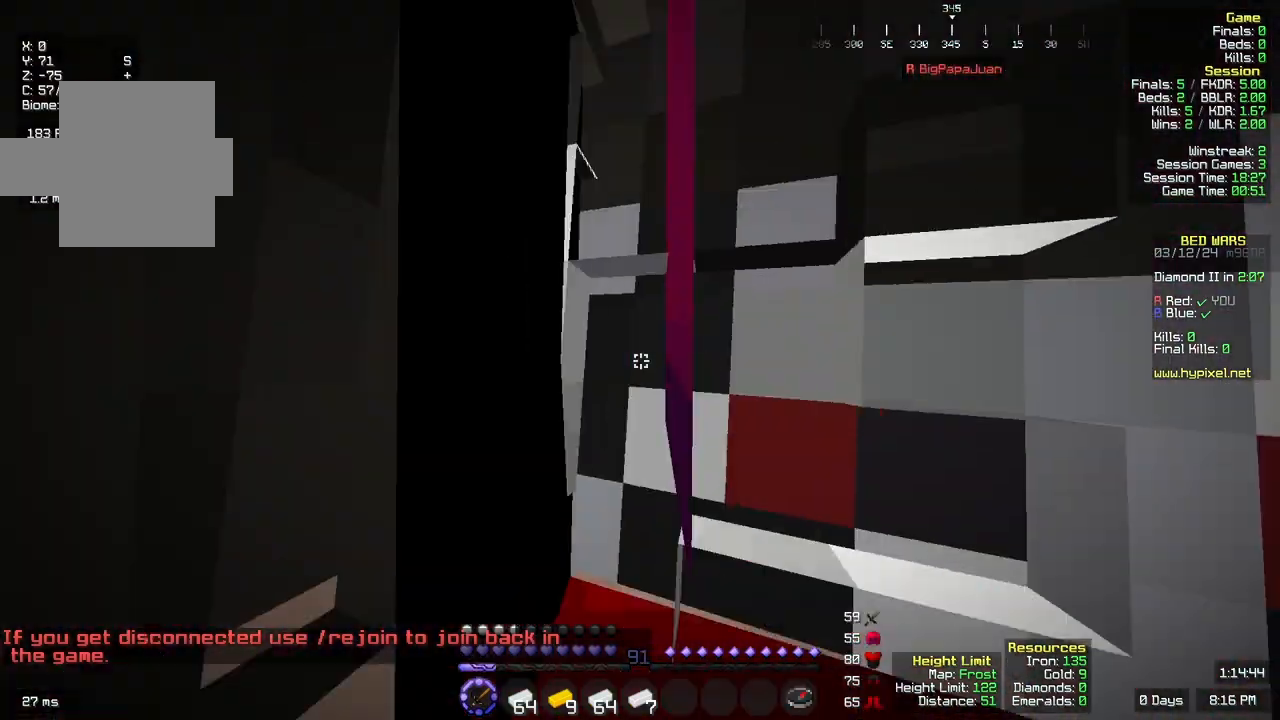
Gameplay with keyboard and mouse; each line is a JSON object with the keys and mouse buttons held at the frame after it. "events" lists presses ("down") and releases ("up") of "a", "d", "s", "space", "w", "mouse_left" and "mouse_right" between this image and that frame as [ms after this image, input, new state], when the widget could be followed in between. "mouse_left", "mouse_right" = the "left", "right" buttons of the "mouse" list. No other keys are recorded. Fast repeated clicks can show as one long hold. Mouse movement is not recorded.
{"keys": ["d"], "mouse": []}
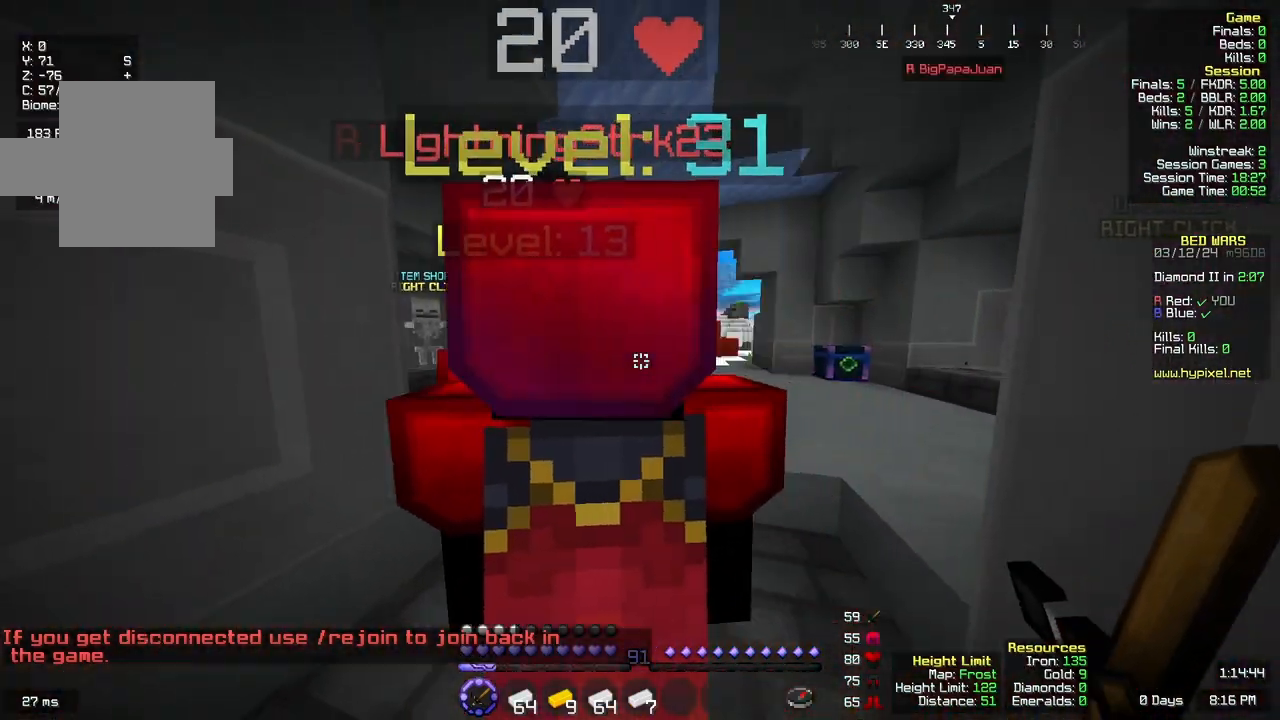
{"keys": ["a", "d", "s"], "mouse": []}
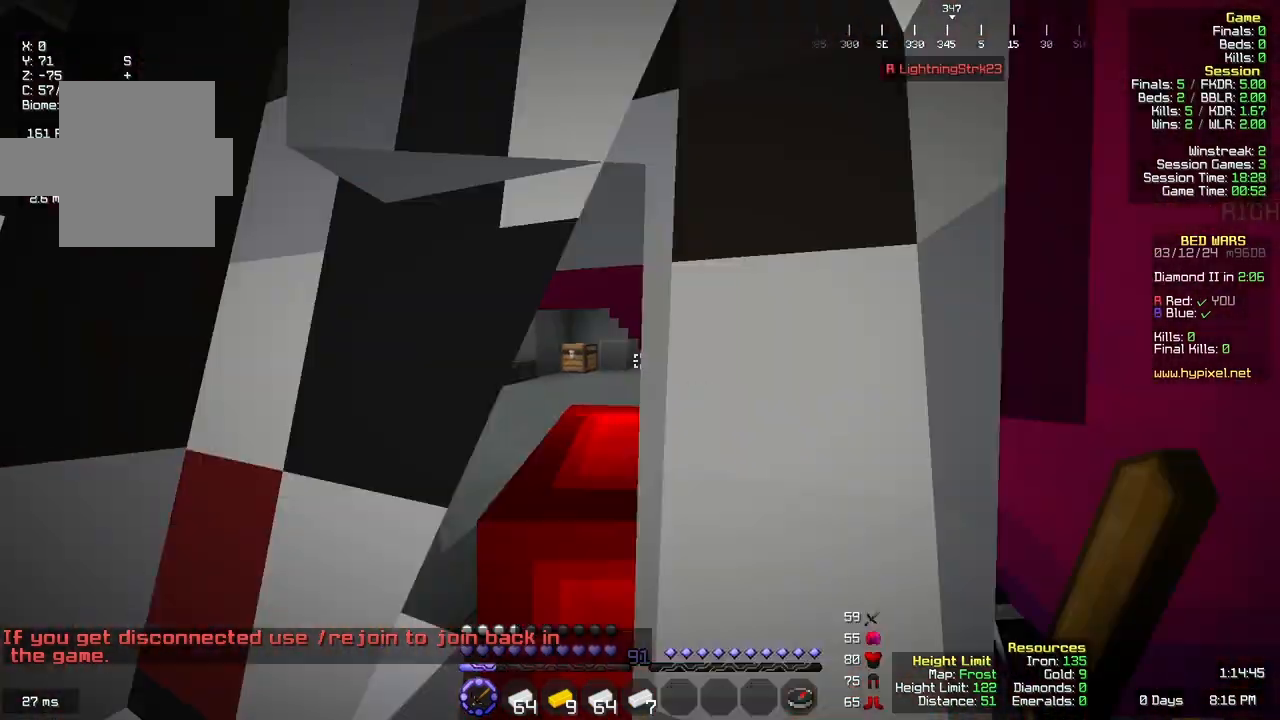
{"keys": ["a", "s"], "mouse": []}
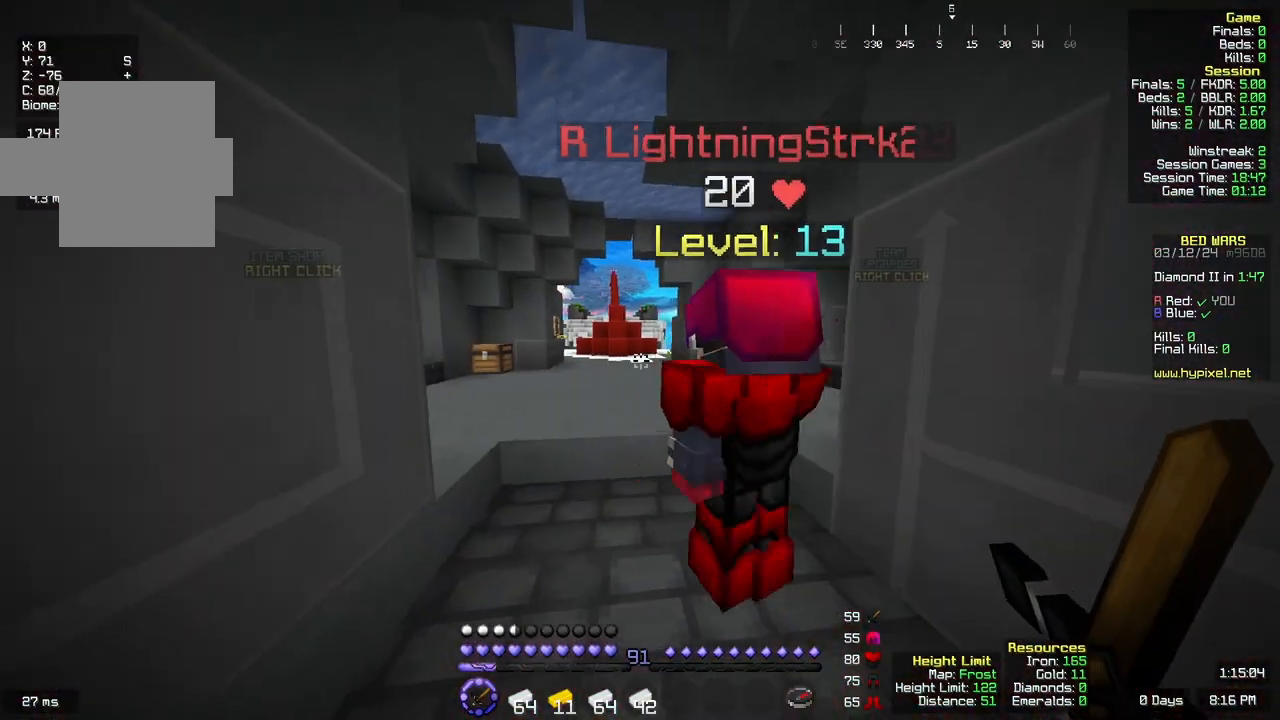
{"keys": ["w"], "mouse": [], "events": [[83, "a", "up"], [83, "d", "down"], [183, "s", "up"], [283, "w", "down"], [433, "d", "up"]]}
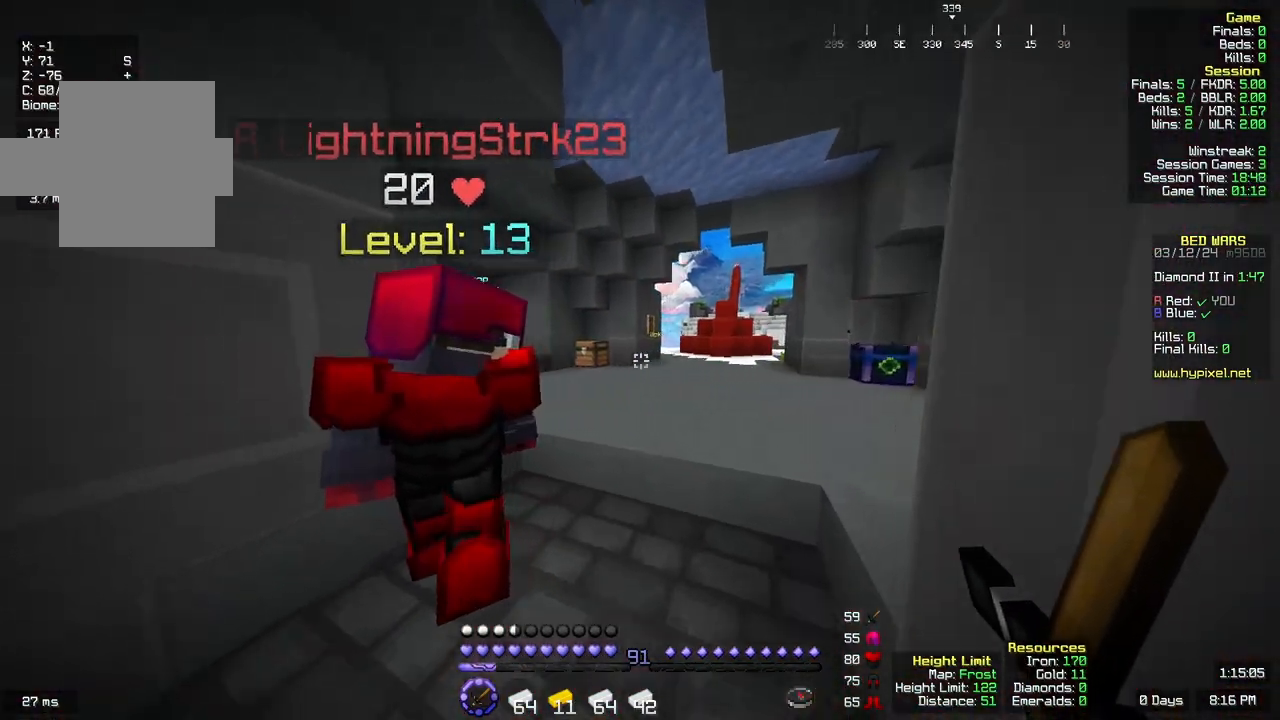
{"keys": ["a", "s"], "mouse": []}
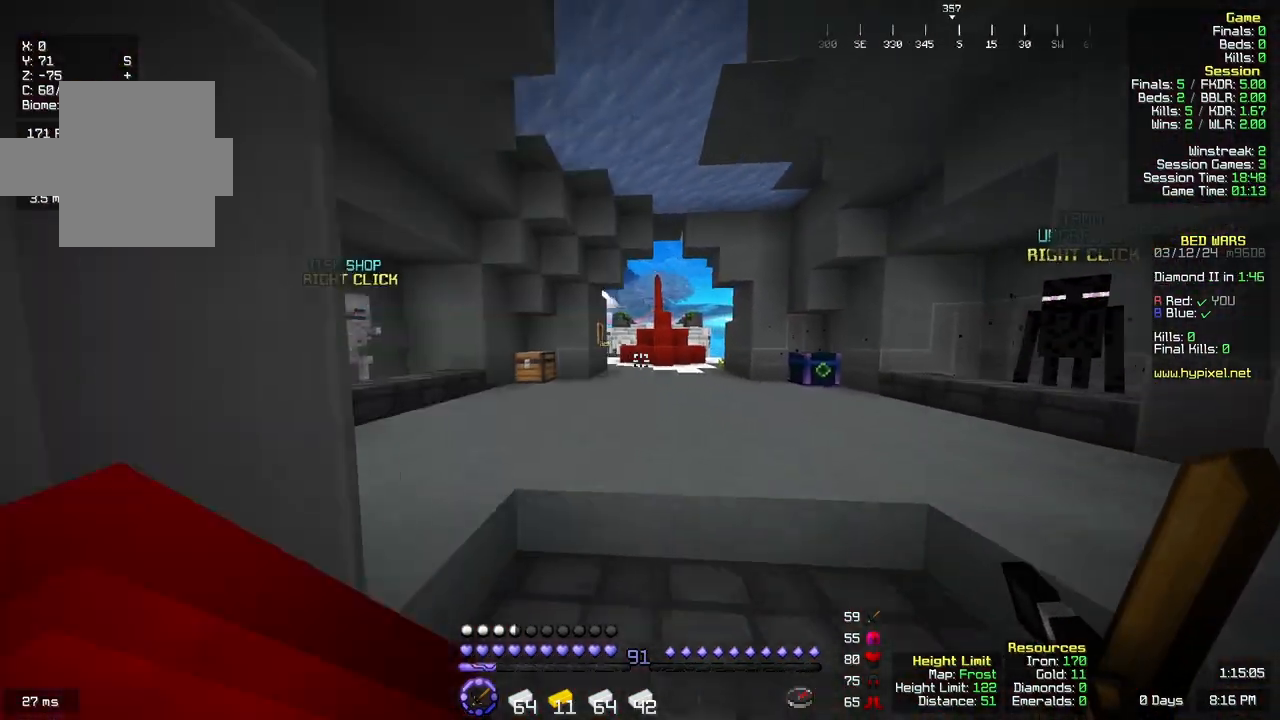
{"keys": ["d", "w"], "mouse": []}
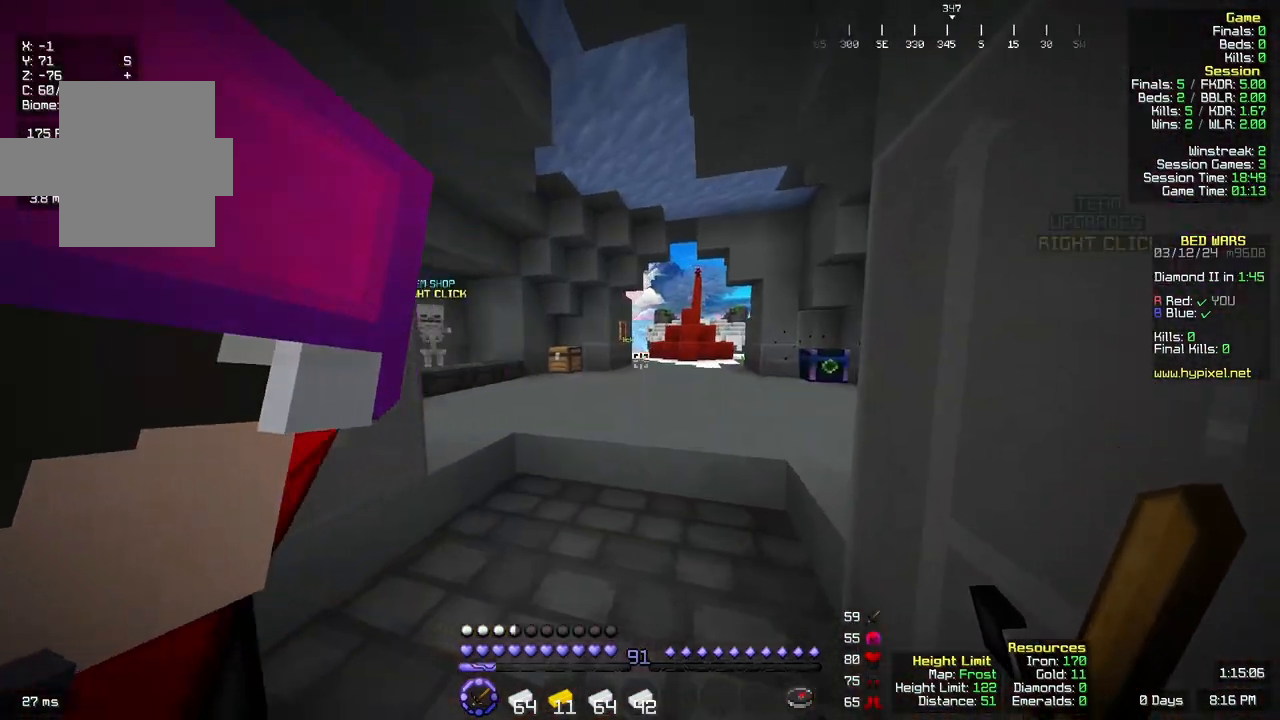
{"keys": ["a"], "mouse": []}
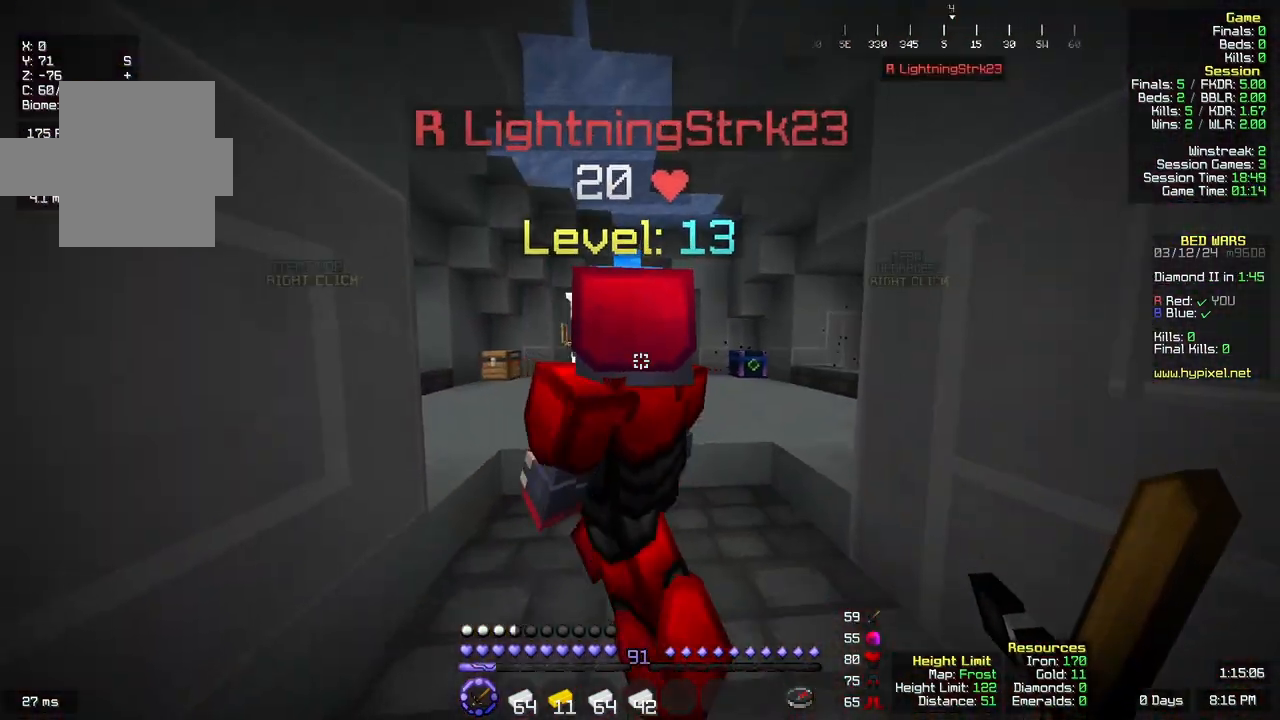
{"keys": ["d", "w"], "mouse": [], "events": [[250, "d", "down"], [317, "a", "up"], [417, "w", "down"]]}
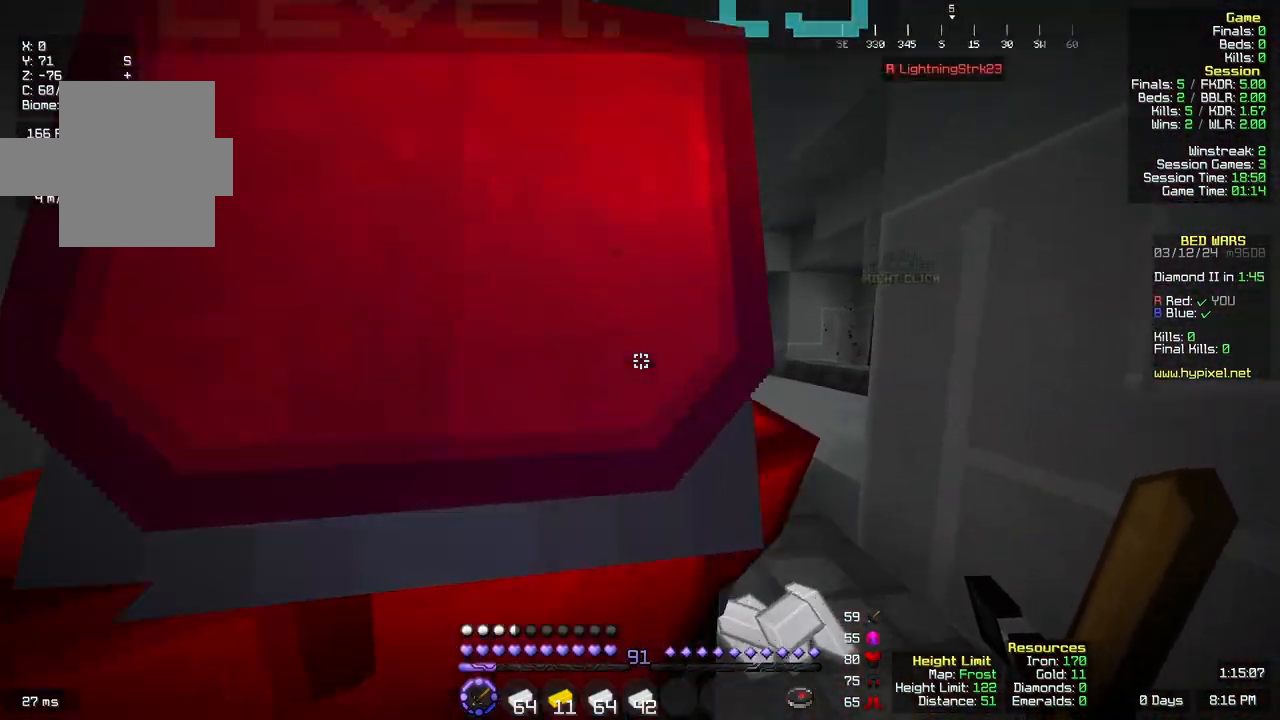
{"keys": ["a", "w"], "mouse": []}
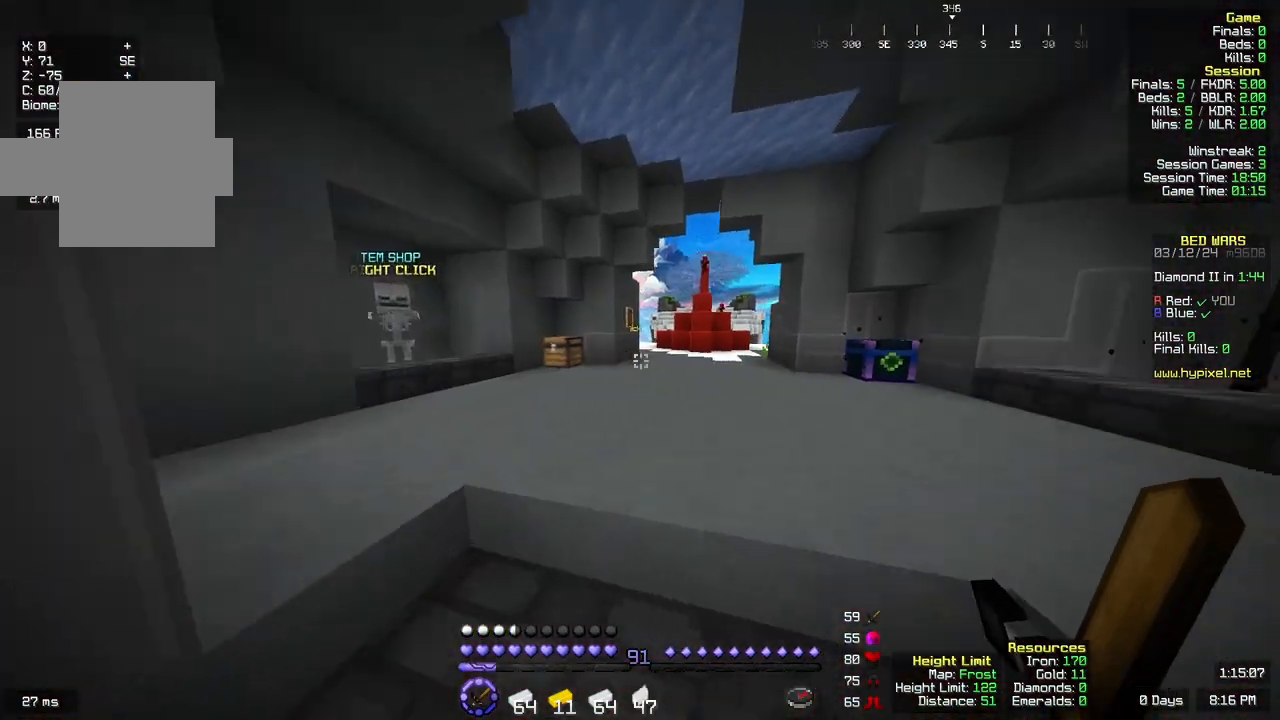
{"keys": ["d"], "mouse": []}
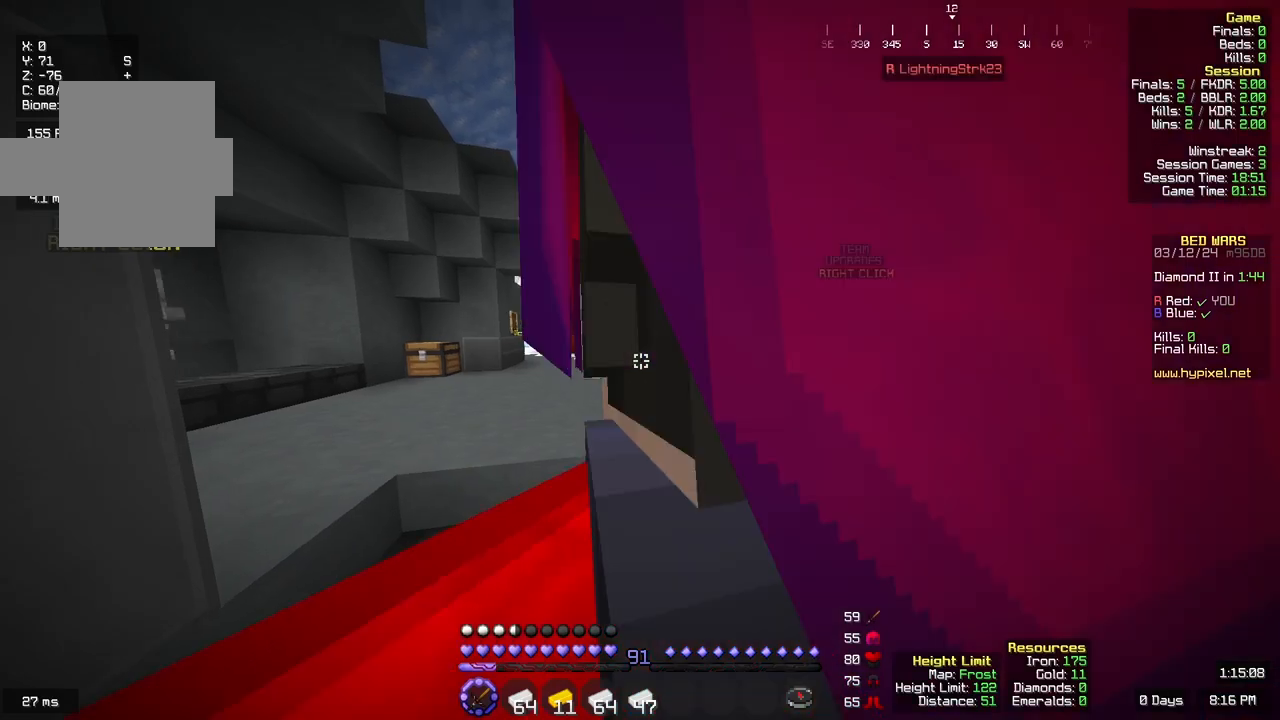
{"keys": ["a"], "mouse": []}
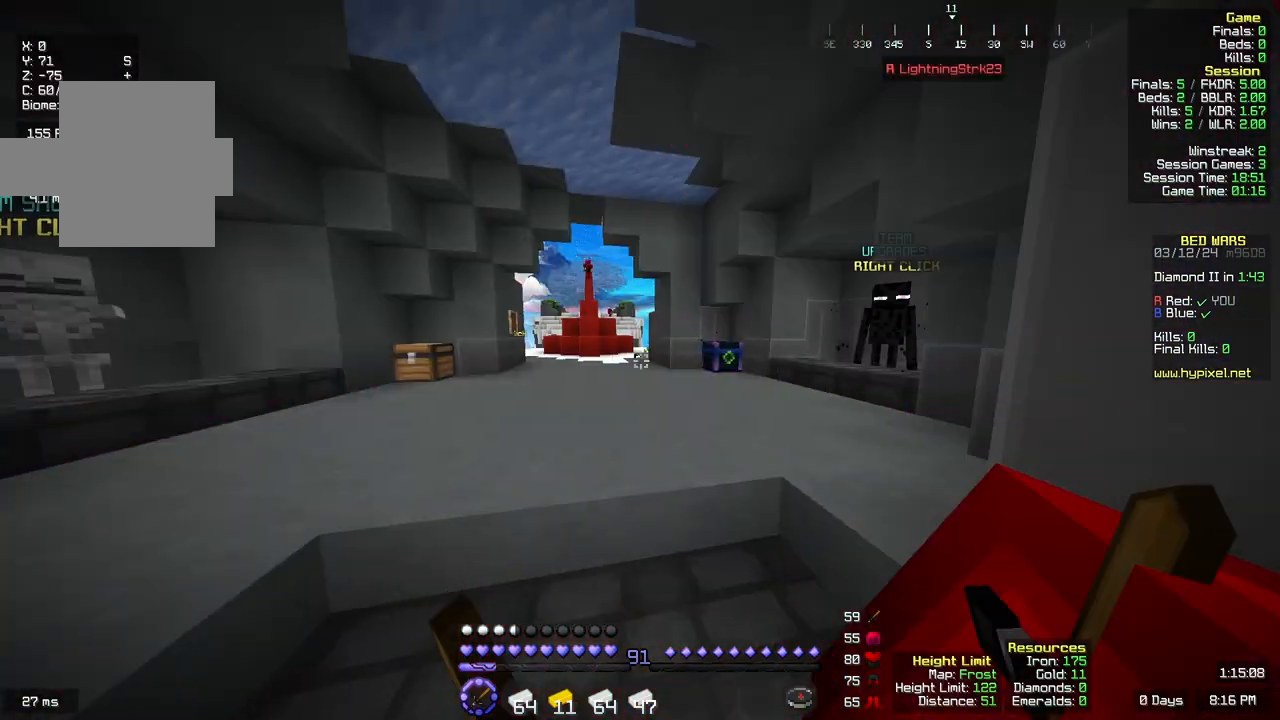
{"keys": ["d", "w"], "mouse": []}
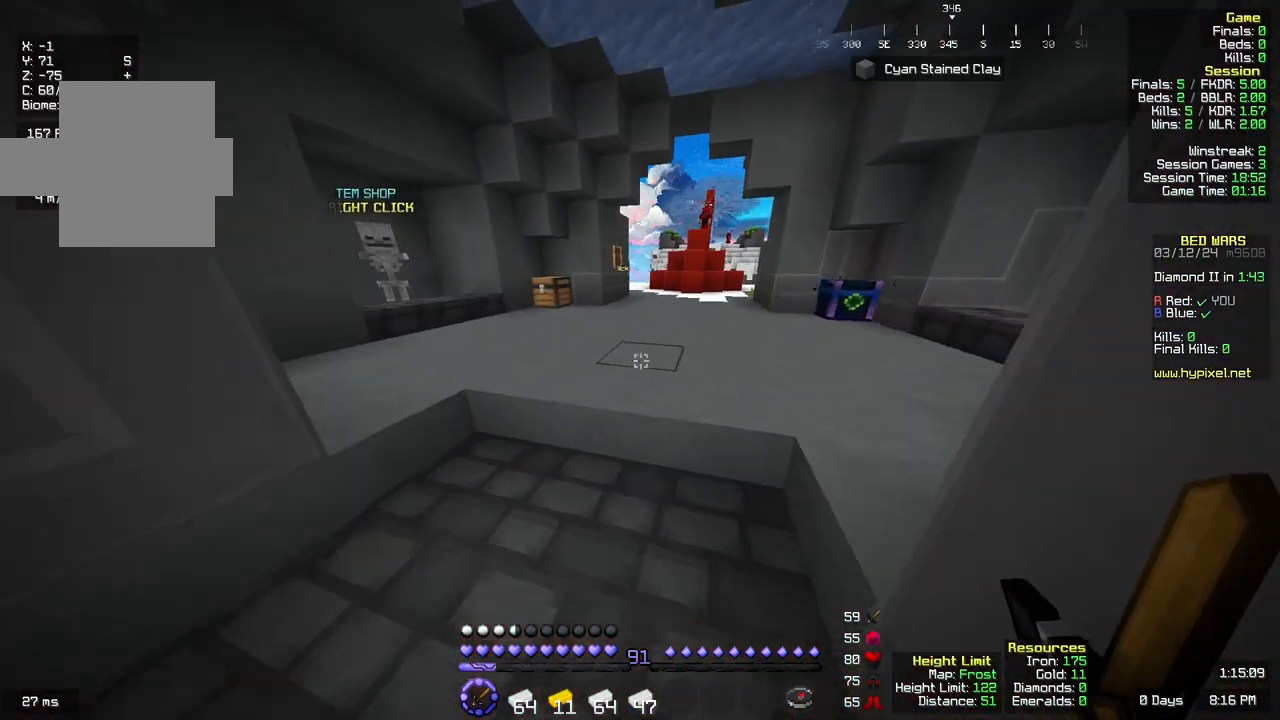
{"keys": ["a", "s"], "mouse": []}
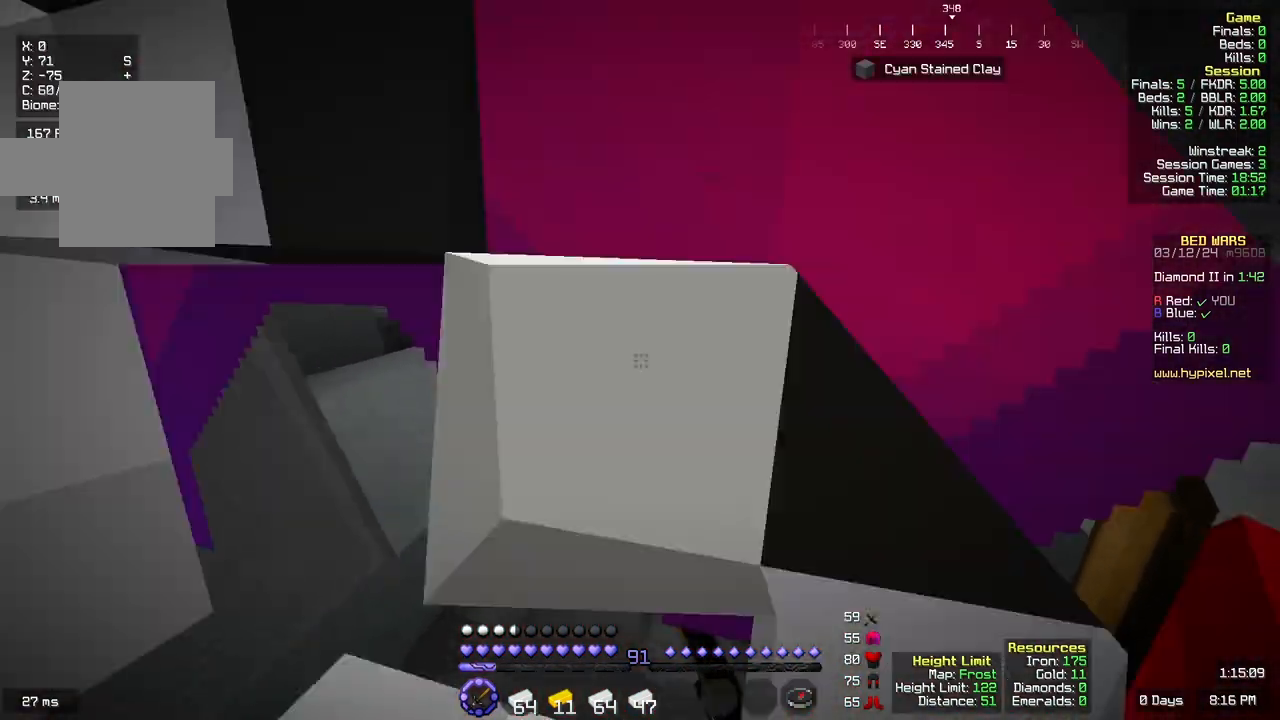
{"keys": ["d", "w"], "mouse": []}